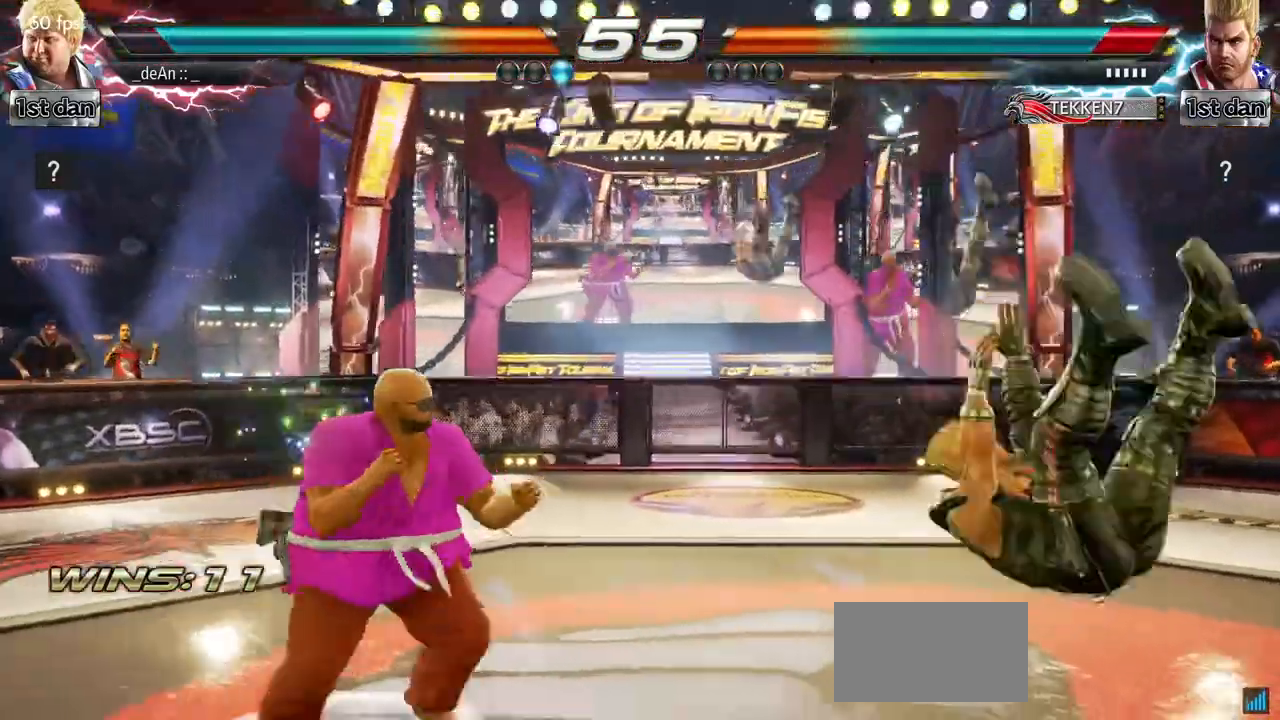
Gameplay with a controller (arcade stick); each line is a JSON object with the inputs held at the frame after it (dt_ms = milliseconds from this image to that frame). "events" lists button and stick changes between this image and that frame as [ms after this image, input, new state], when the widget could be followed in between. Not read: L3 R3.
{"dt_ms": 500, "buttons": [], "left_stick": "center", "events": [[117, "left_stick", "right"], [200, "SQUARE", "down"], [367, "SQUARE", "up"], [383, "left_stick", "center"]]}
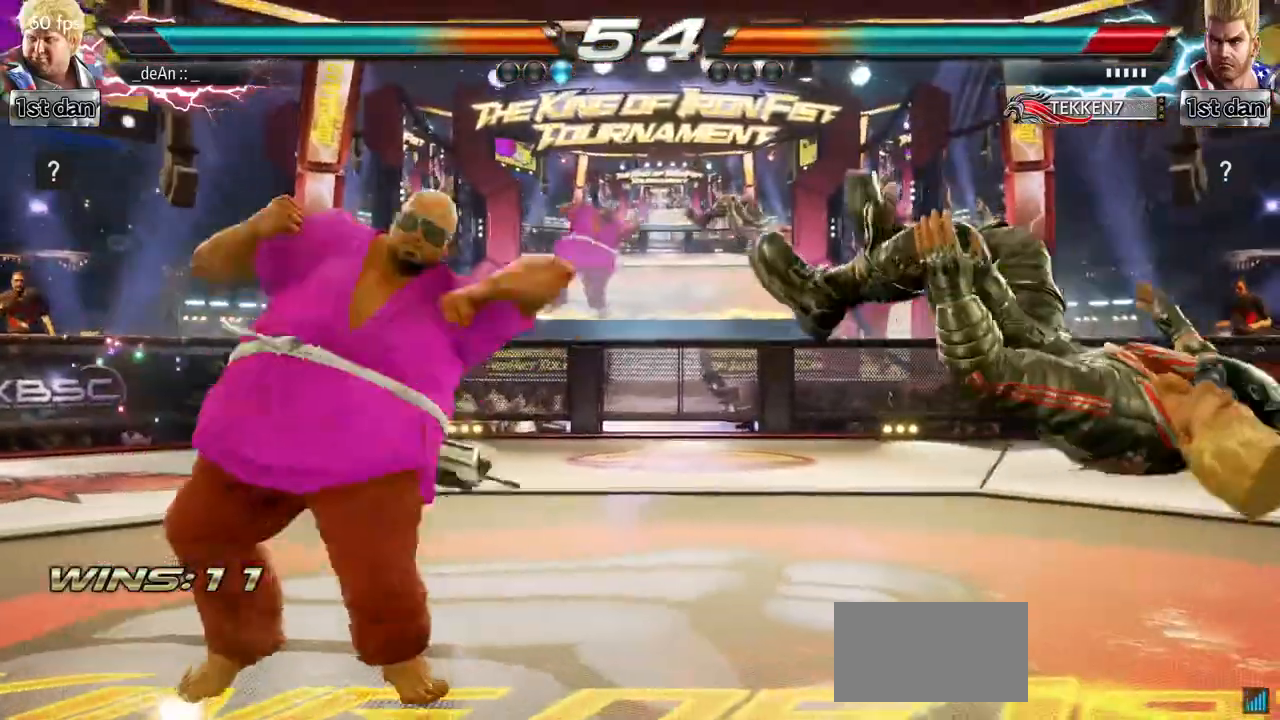
{"dt_ms": 500, "buttons": [], "left_stick": "right", "events": [[283, "left_stick", "right"], [350, "left_stick", "center"], [467, "left_stick", "right"]]}
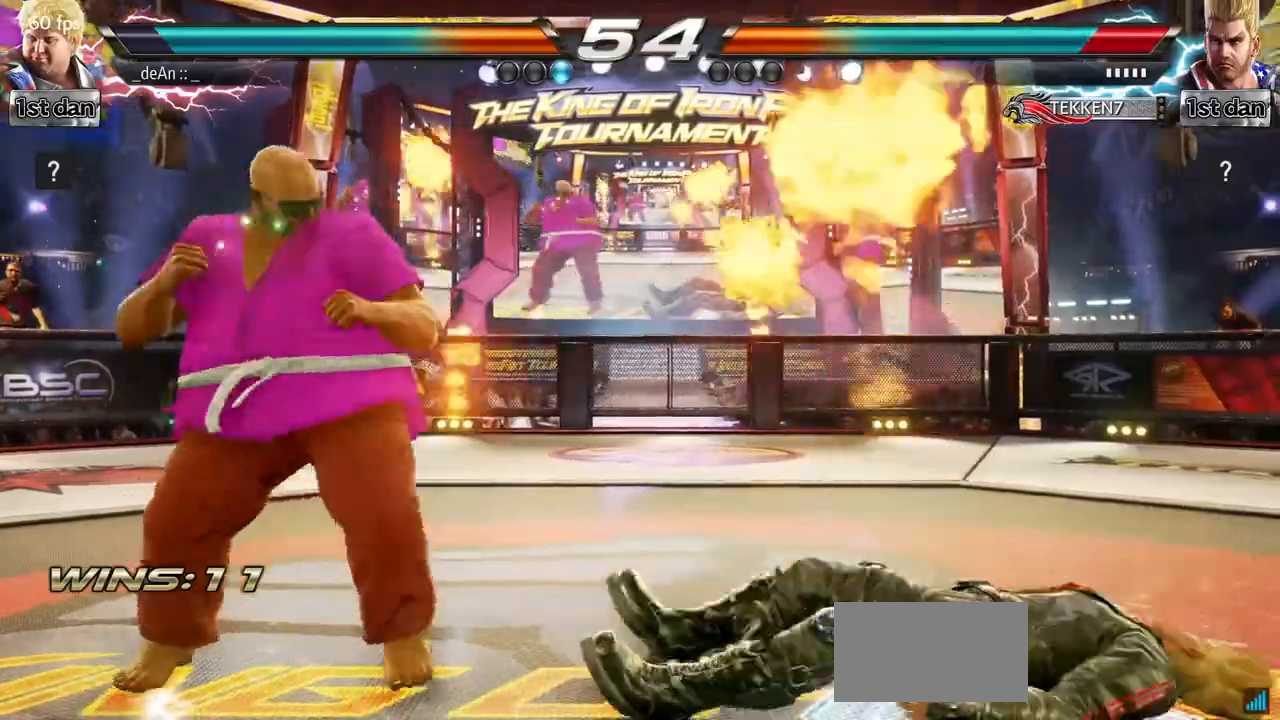
{"dt_ms": 500, "buttons": [], "left_stick": "center", "events": [[150, "left_stick", "left"], [183, "CROSS", "down"], [283, "CROSS", "up"], [467, "left_stick", "center"]]}
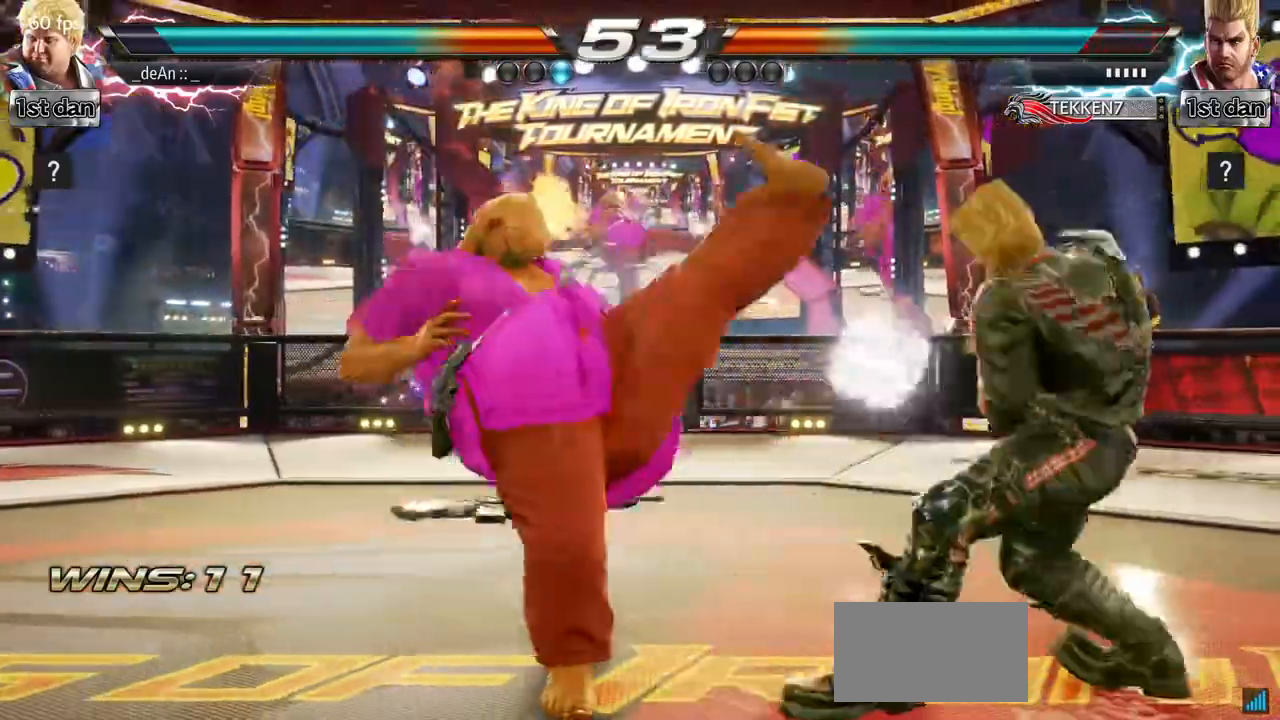
{"dt_ms": 500, "buttons": ["SQUARE"], "left_stick": "down-left", "events": [[400, "left_stick", "down-left"], [433, "SQUARE", "down"]]}
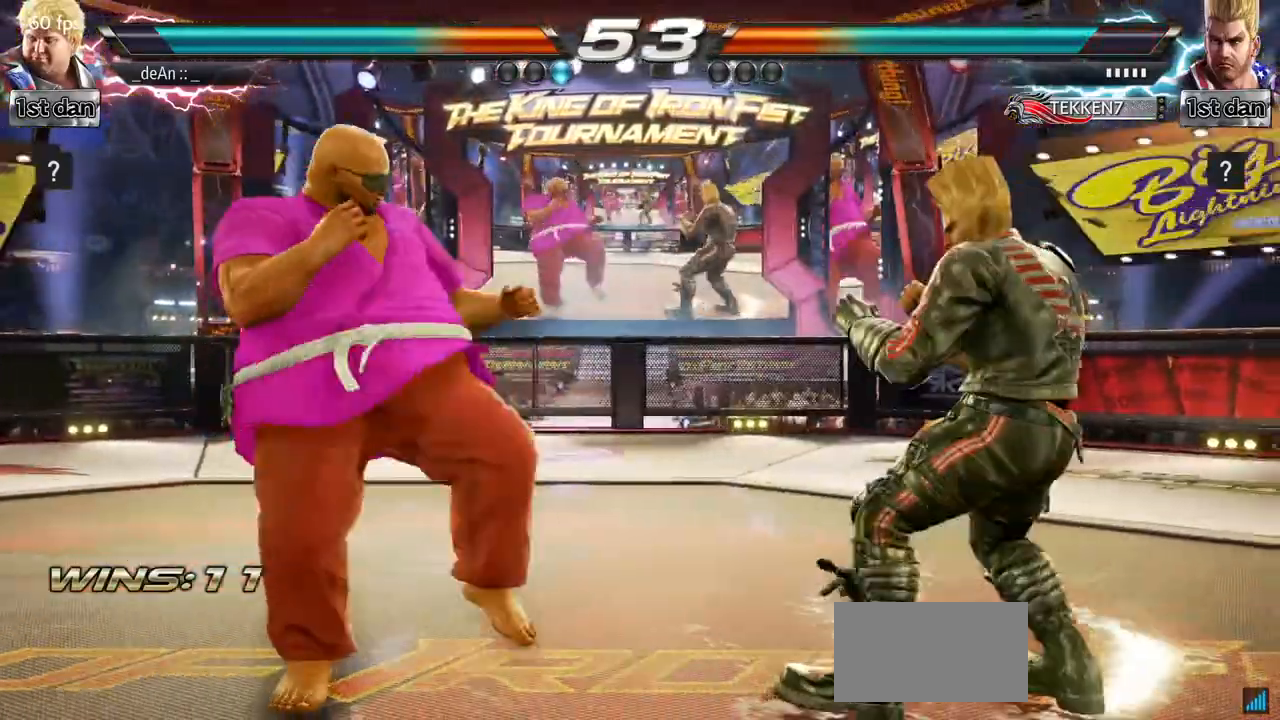
{"dt_ms": 500, "buttons": [], "left_stick": "left", "events": [[83, "SQUARE", "up"], [150, "left_stick", "center"], [483, "left_stick", "left"]]}
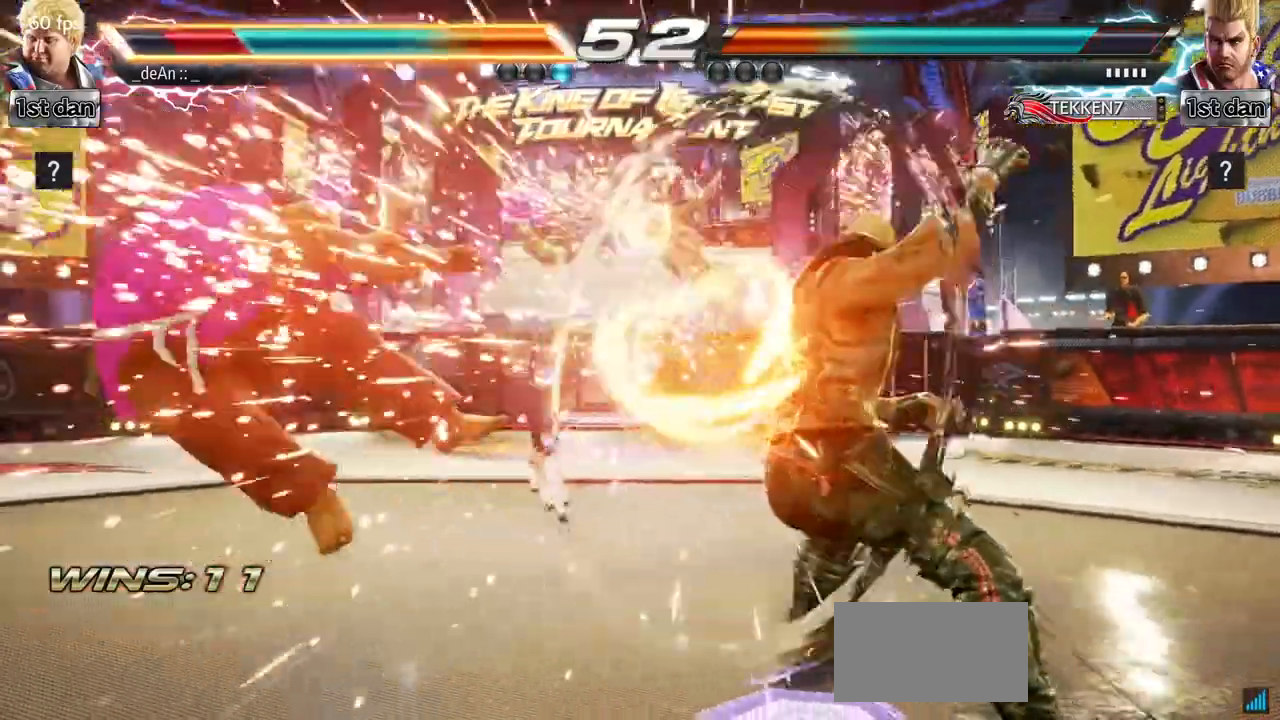
{"dt_ms": 500, "buttons": ["SQUARE"], "left_stick": "left", "events": [[500, "SQUARE", "down"]]}
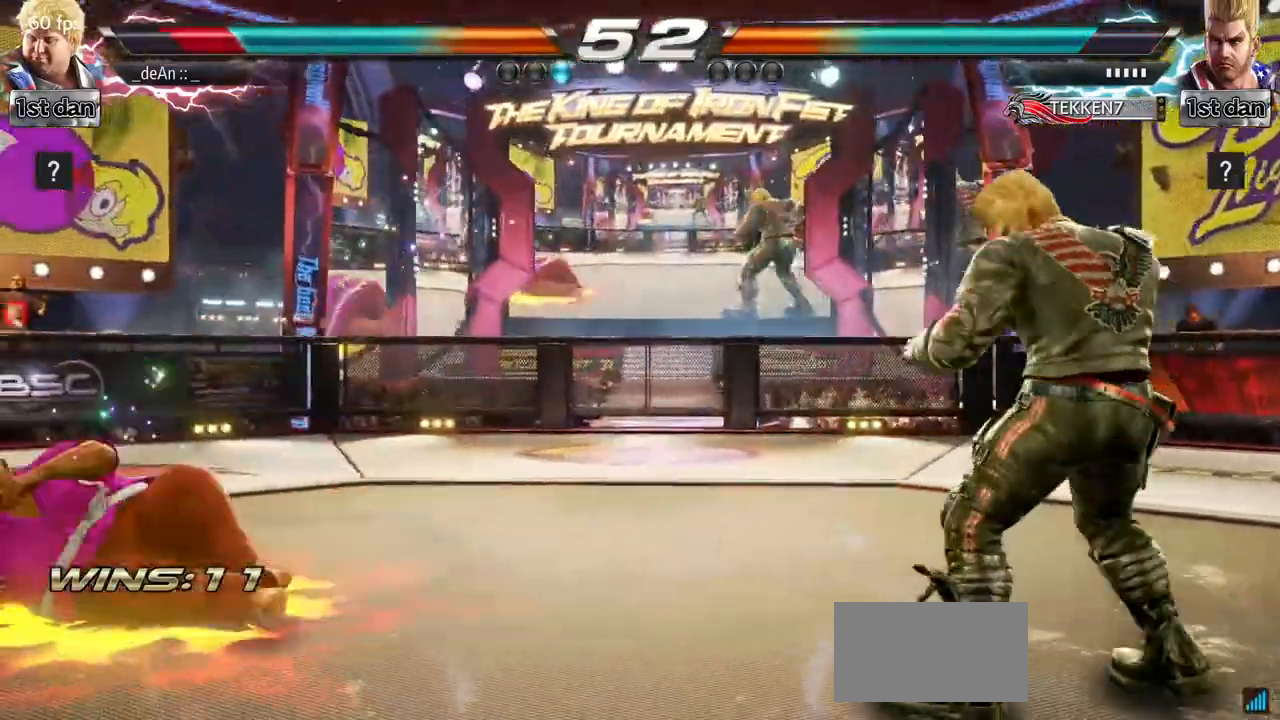
{"dt_ms": 500, "buttons": [], "left_stick": "center", "events": [[83, "left_stick", "center"], [150, "SQUARE", "up"], [250, "left_stick", "up"], [333, "left_stick", "center"]]}
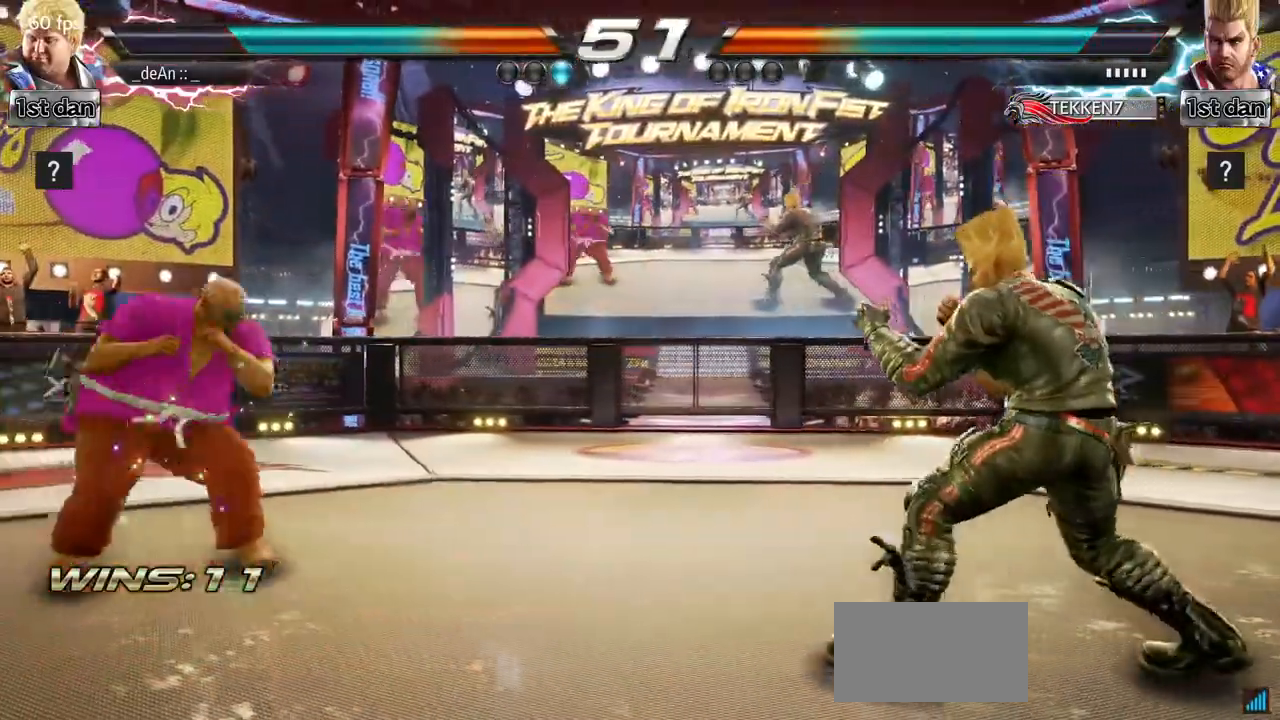
{"dt_ms": 500, "buttons": [], "left_stick": "center", "events": [[117, "left_stick", "up"], [167, "left_stick", "center"], [300, "left_stick", "up"], [383, "left_stick", "center"]]}
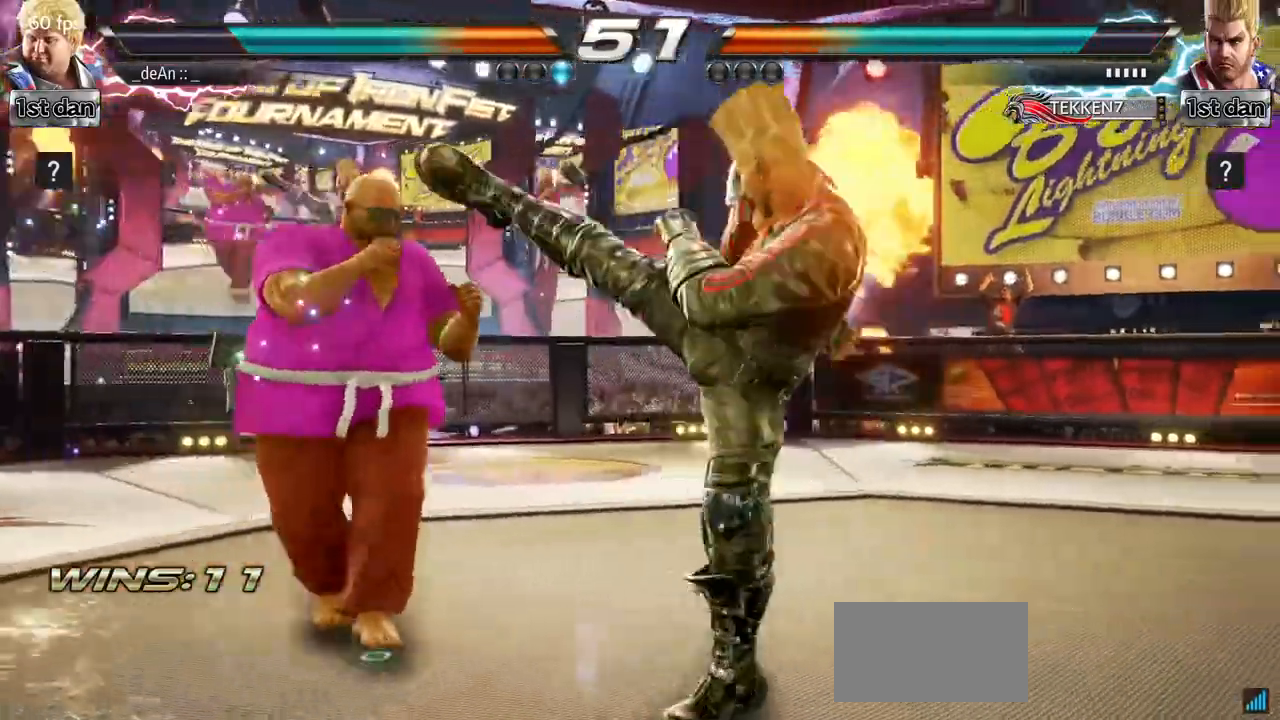
{"dt_ms": 500, "buttons": [], "left_stick": "center", "events": [[17, "left_stick", "up"], [83, "left_stick", "center"], [233, "SQUARE", "down"], [283, "TRIANGLE", "down"], [383, "SQUARE", "up"], [400, "TRIANGLE", "up"]]}
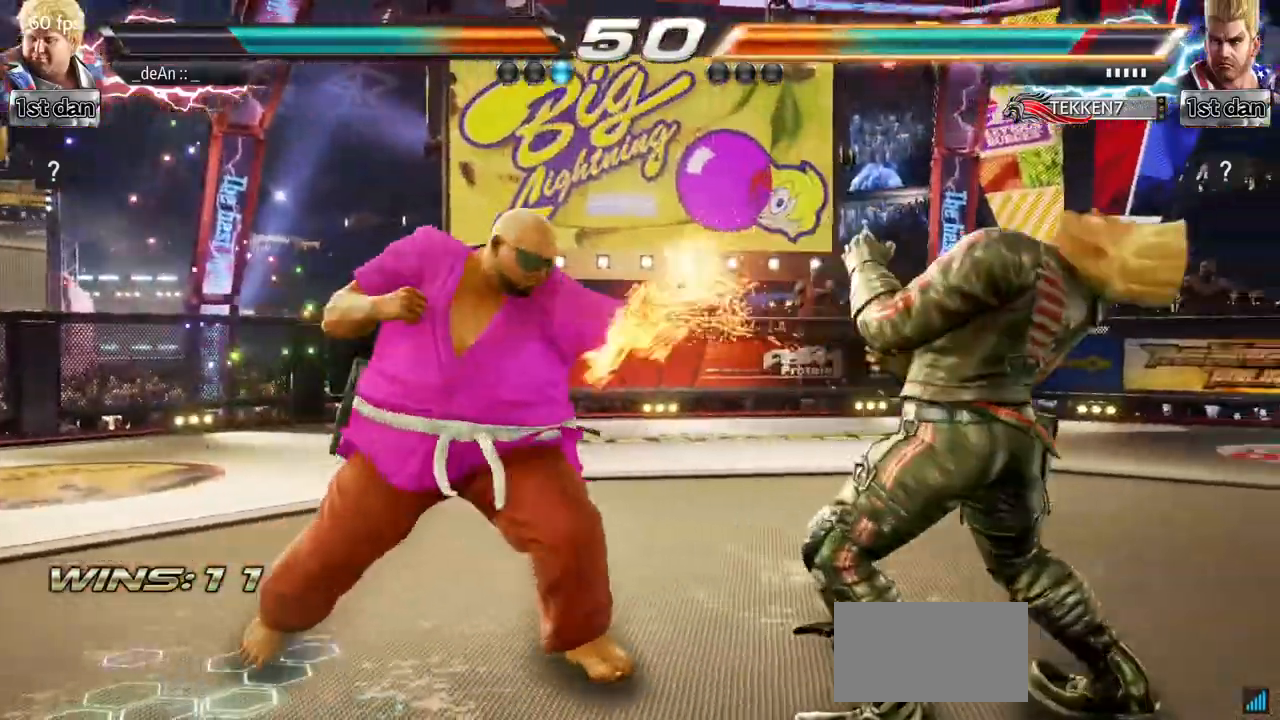
{"dt_ms": 1000, "buttons": [], "left_stick": "center", "events": [[450, "SQUARE", "down"], [550, "SQUARE", "up"], [600, "CIRCLE", "down"], [717, "CIRCLE", "up"], [817, "CIRCLE", "down"], [950, "CIRCLE", "up"]]}
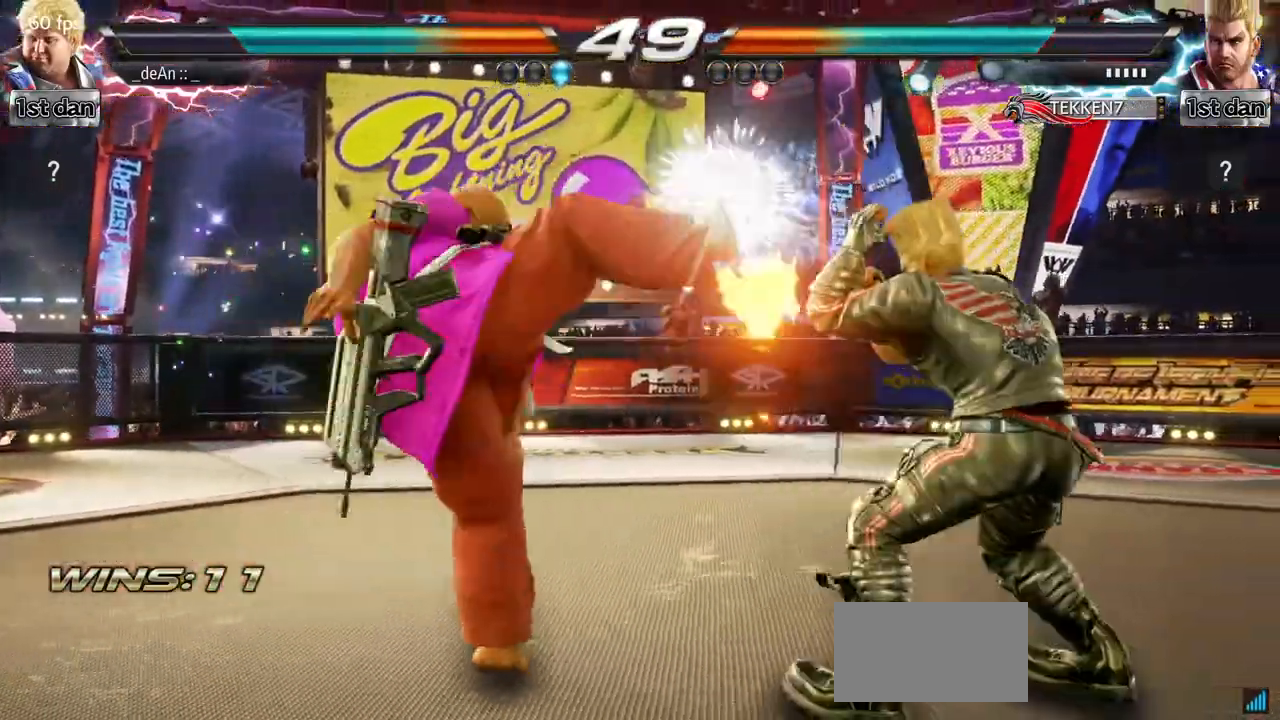
{"dt_ms": 500, "buttons": [], "left_stick": "center", "events": [[250, "TRIANGLE", "down"], [367, "SQUARE", "down"], [450, "TRIANGLE", "up"], [483, "SQUARE", "up"]]}
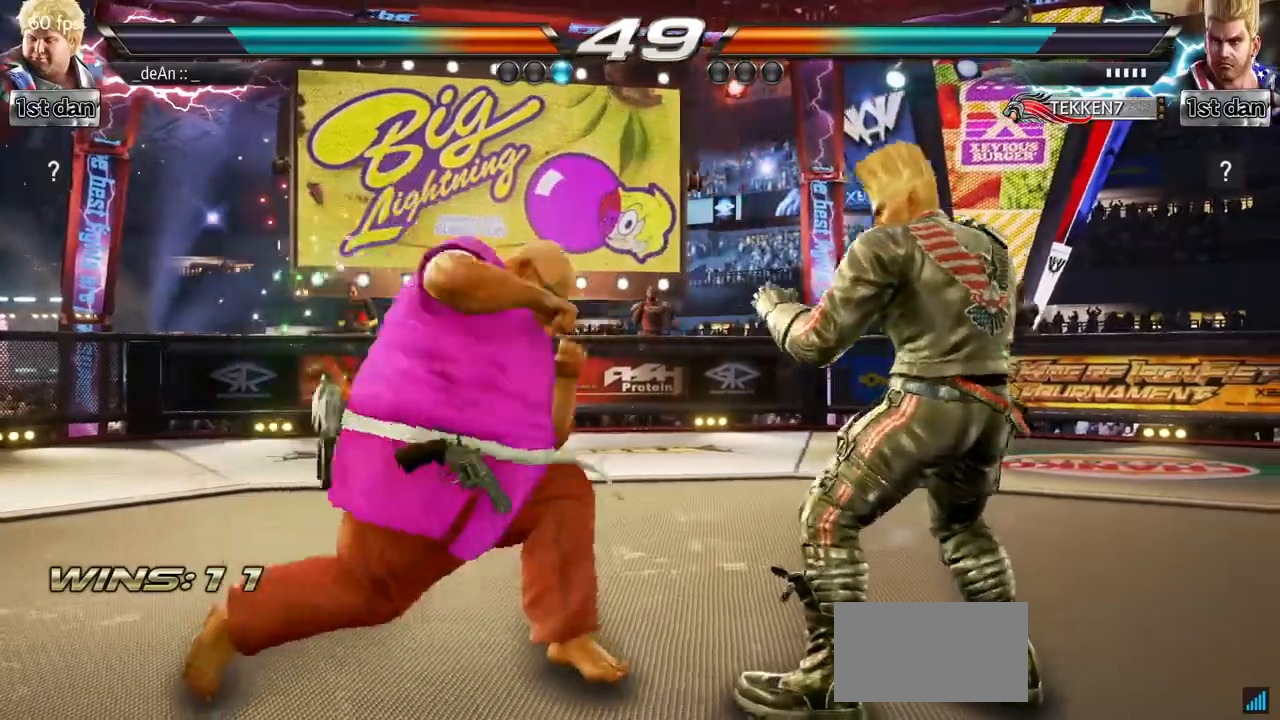
{"dt_ms": 500, "buttons": ["CIRCLE"], "left_stick": "center", "events": [[83, "CIRCLE", "down"], [183, "CIRCLE", "up"], [283, "CIRCLE", "down"], [367, "CIRCLE", "up"], [417, "CIRCLE", "down"]]}
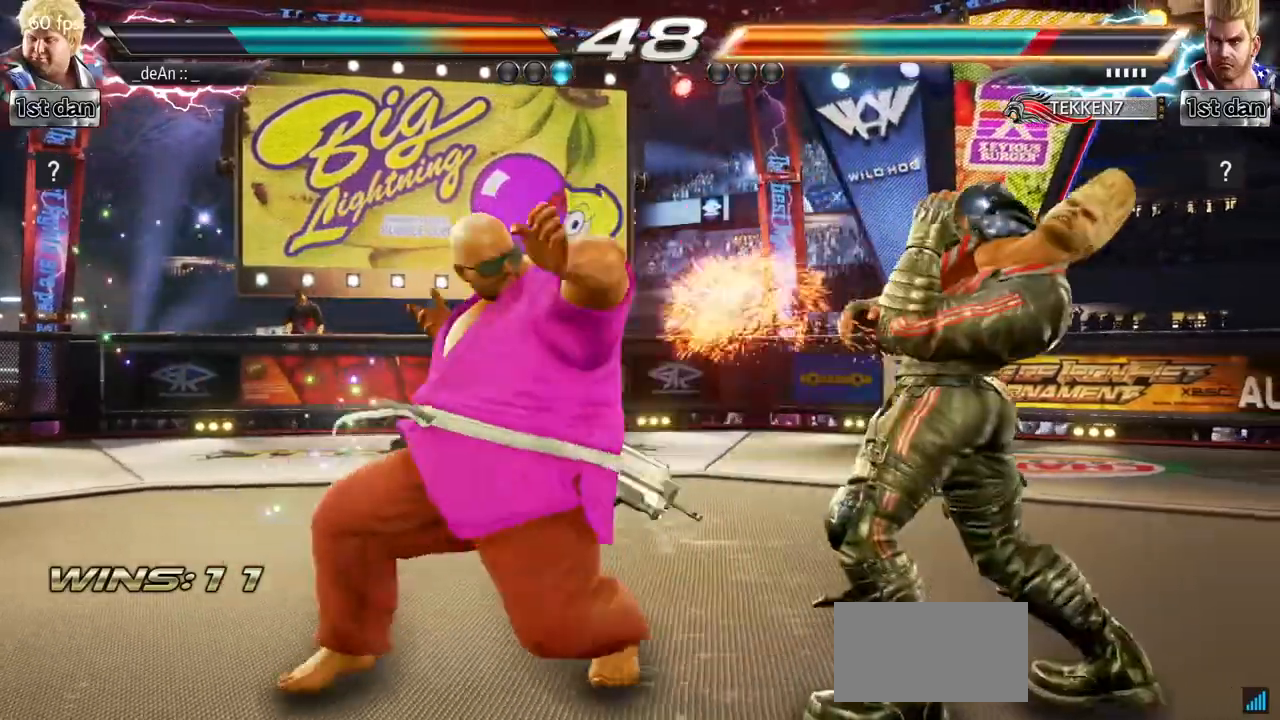
{"dt_ms": 500, "buttons": [], "left_stick": "center", "events": [[17, "CIRCLE", "up"], [50, "CIRCLE", "down"], [150, "CIRCLE", "up"], [217, "CIRCLE", "down"], [450, "CIRCLE", "up"]]}
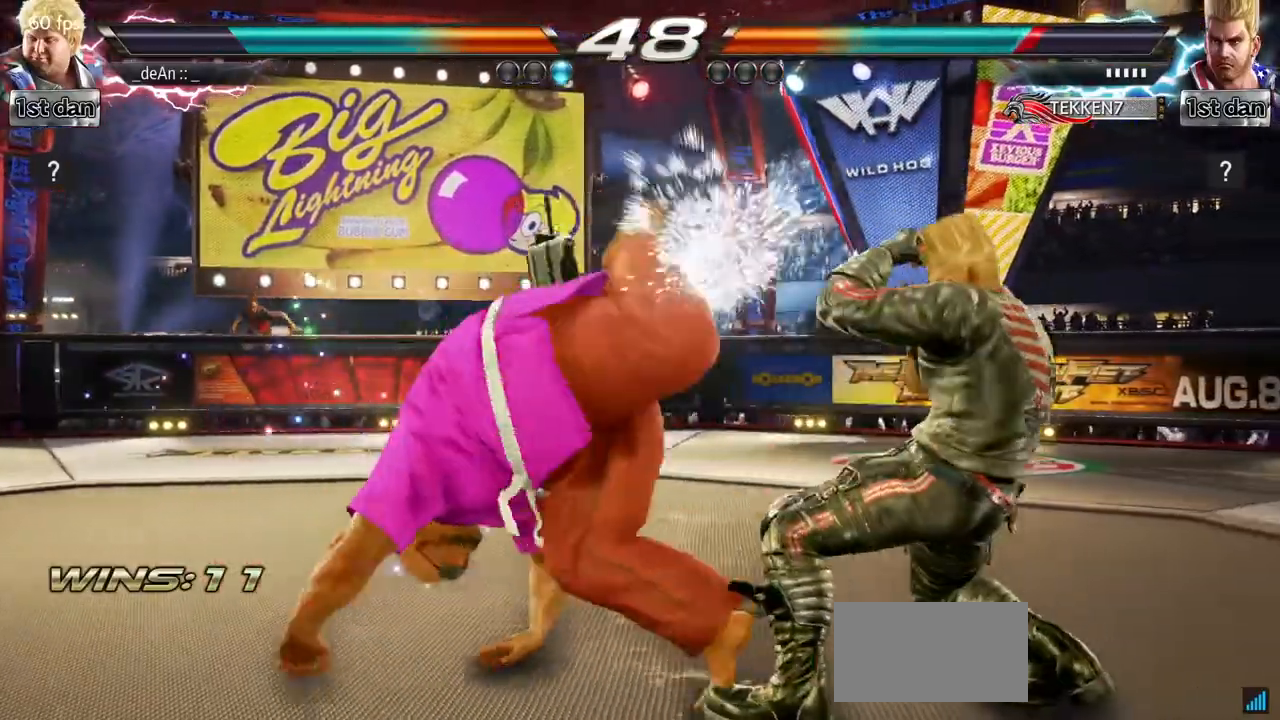
{"dt_ms": 500, "buttons": [], "left_stick": "left", "events": [[183, "left_stick", "left"]]}
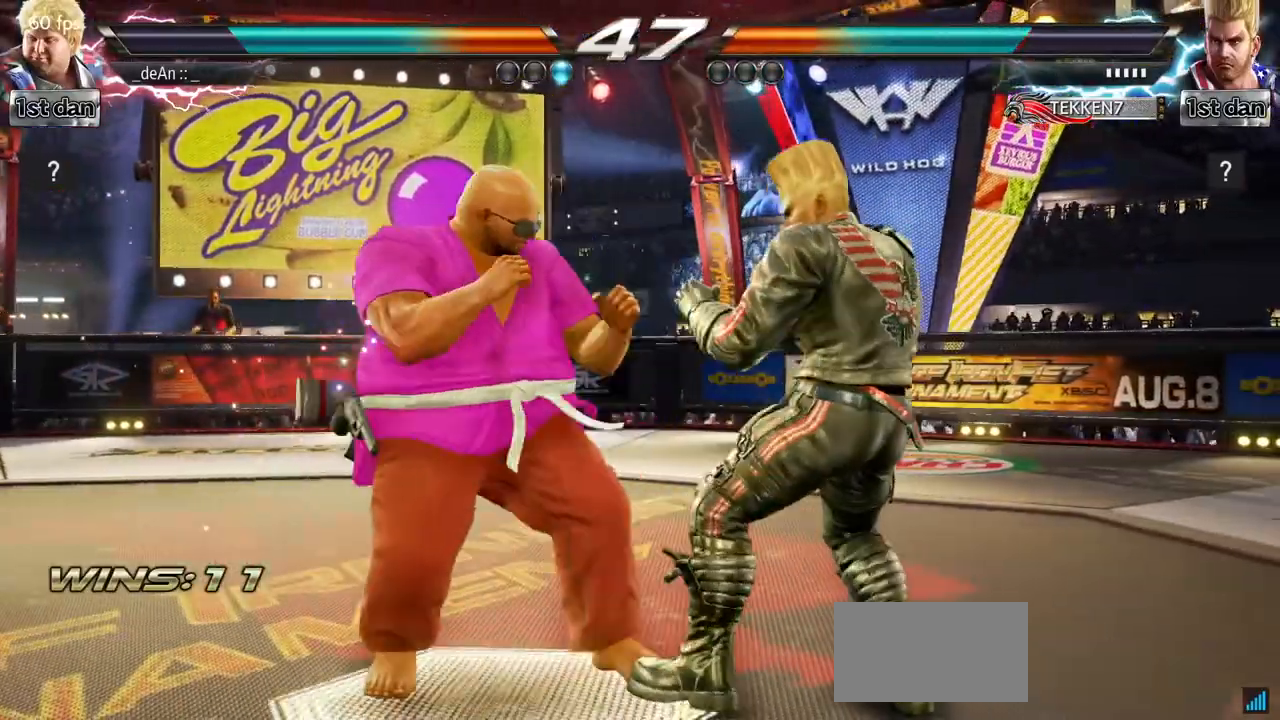
{"dt_ms": 500, "buttons": [], "left_stick": "left", "events": [[267, "TRIANGLE", "down"], [350, "TRIANGLE", "up"]]}
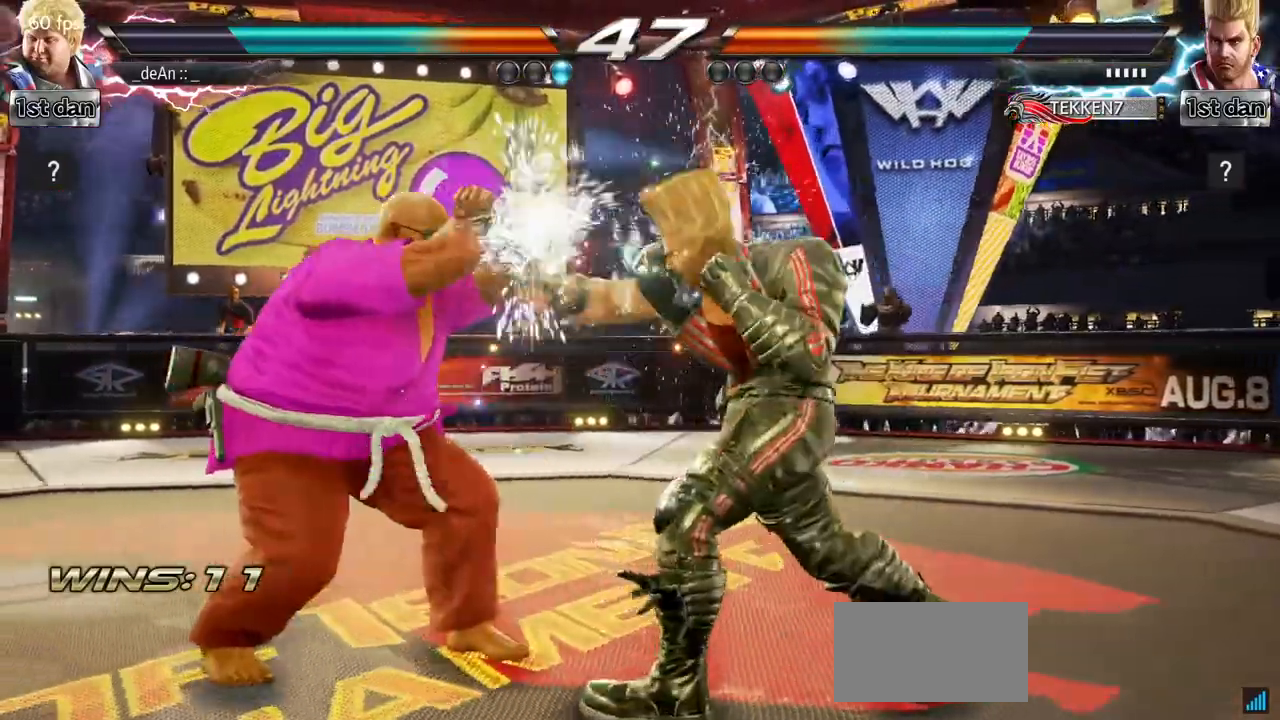
{"dt_ms": 500, "buttons": ["TRIANGLE"], "left_stick": "center", "events": [[233, "left_stick", "down"], [417, "left_stick", "center"], [433, "TRIANGLE", "down"]]}
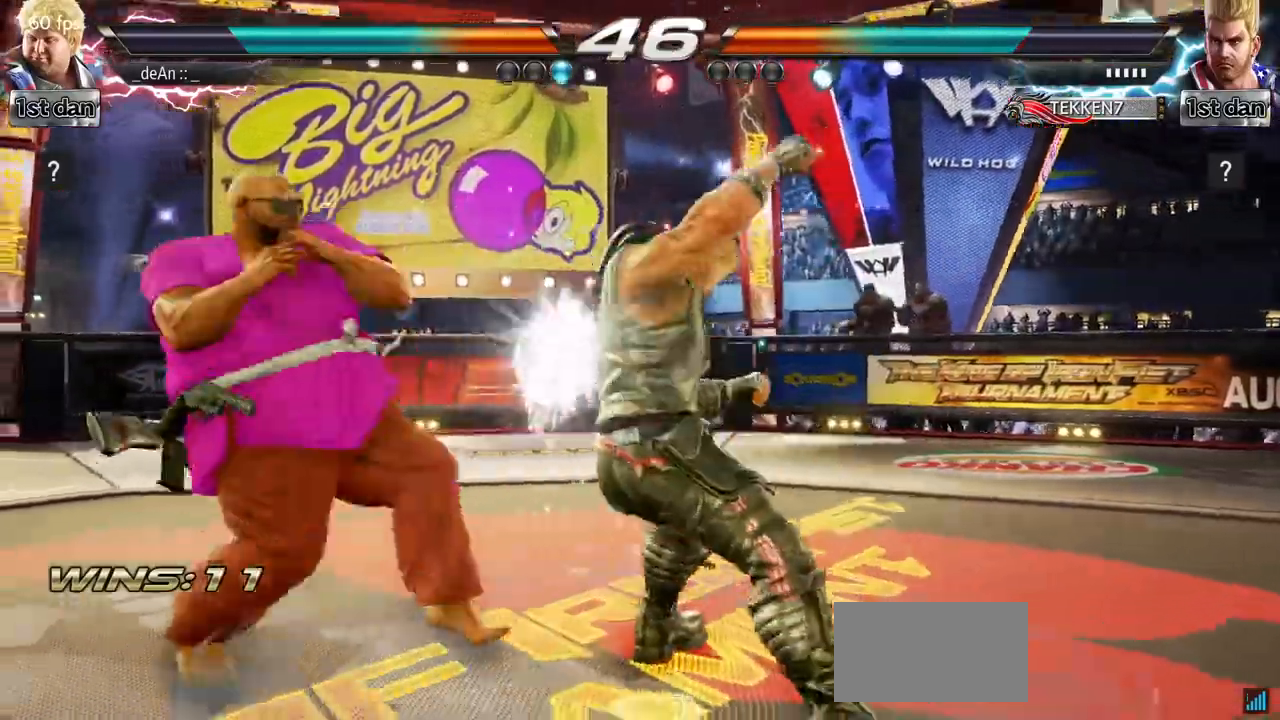
{"dt_ms": 500, "buttons": ["TRIANGLE"], "left_stick": "left", "events": [[17, "SQUARE", "down"], [100, "TRIANGLE", "up"], [150, "SQUARE", "up"], [283, "left_stick", "left"], [417, "SQUARE", "down"], [433, "TRIANGLE", "down"], [450, "SQUARE", "up"]]}
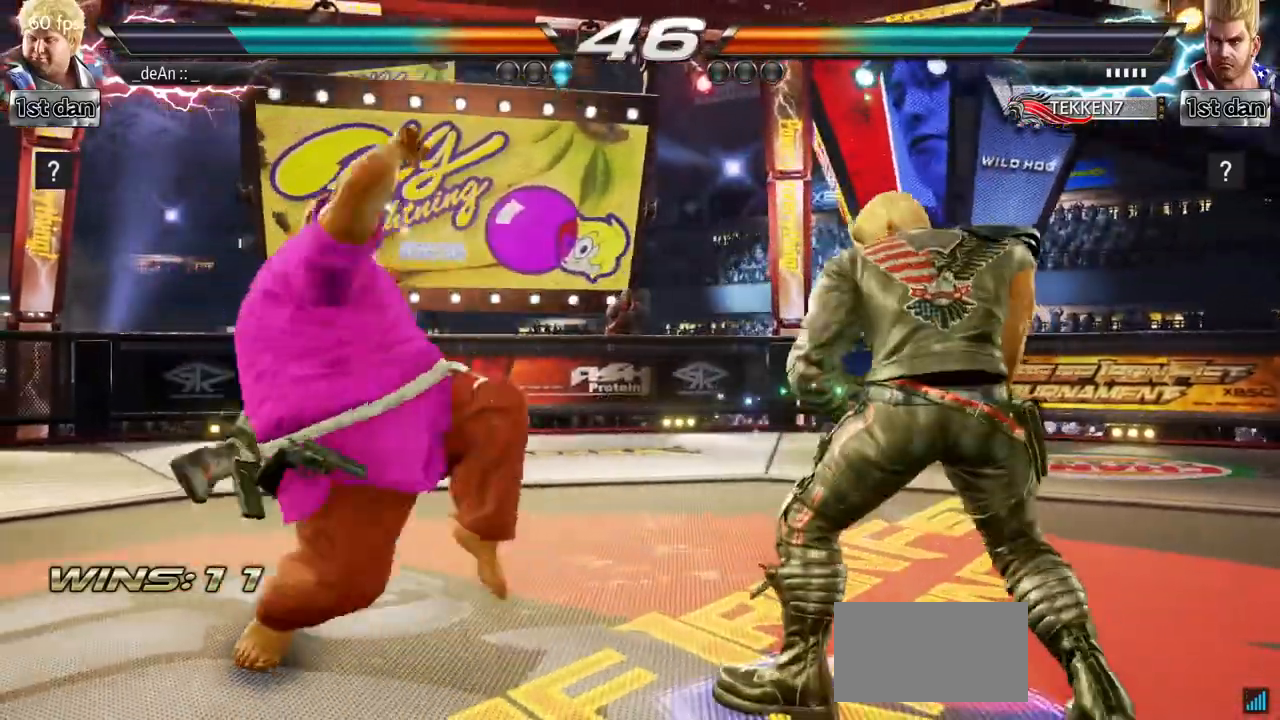
{"dt_ms": 500, "buttons": ["TRIANGLE"], "left_stick": "left", "events": [[100, "TRIANGLE", "up"], [183, "TRIANGLE", "down"], [317, "TRIANGLE", "up"], [467, "TRIANGLE", "down"]]}
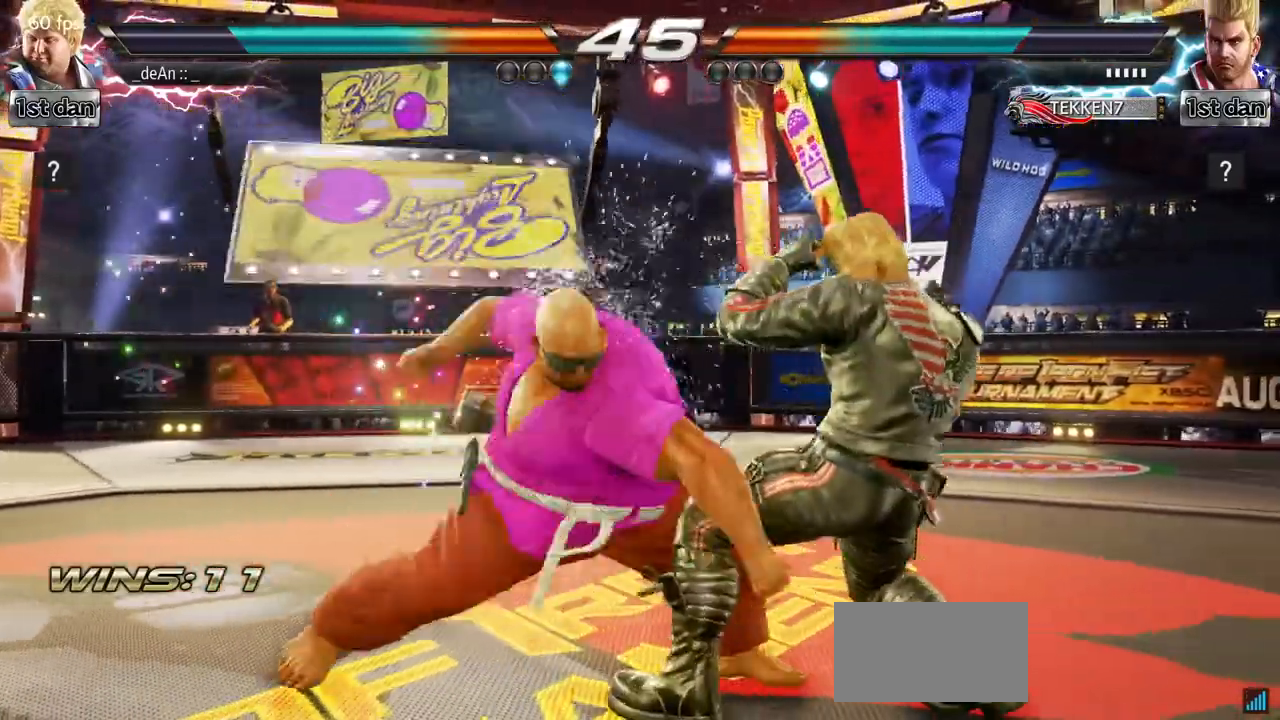
{"dt_ms": 500, "buttons": ["SQUARE"], "left_stick": "center", "events": [[67, "TRIANGLE", "up"], [100, "TRIANGLE", "down"], [250, "TRIANGLE", "up"], [317, "left_stick", "center"], [500, "SQUARE", "down"]]}
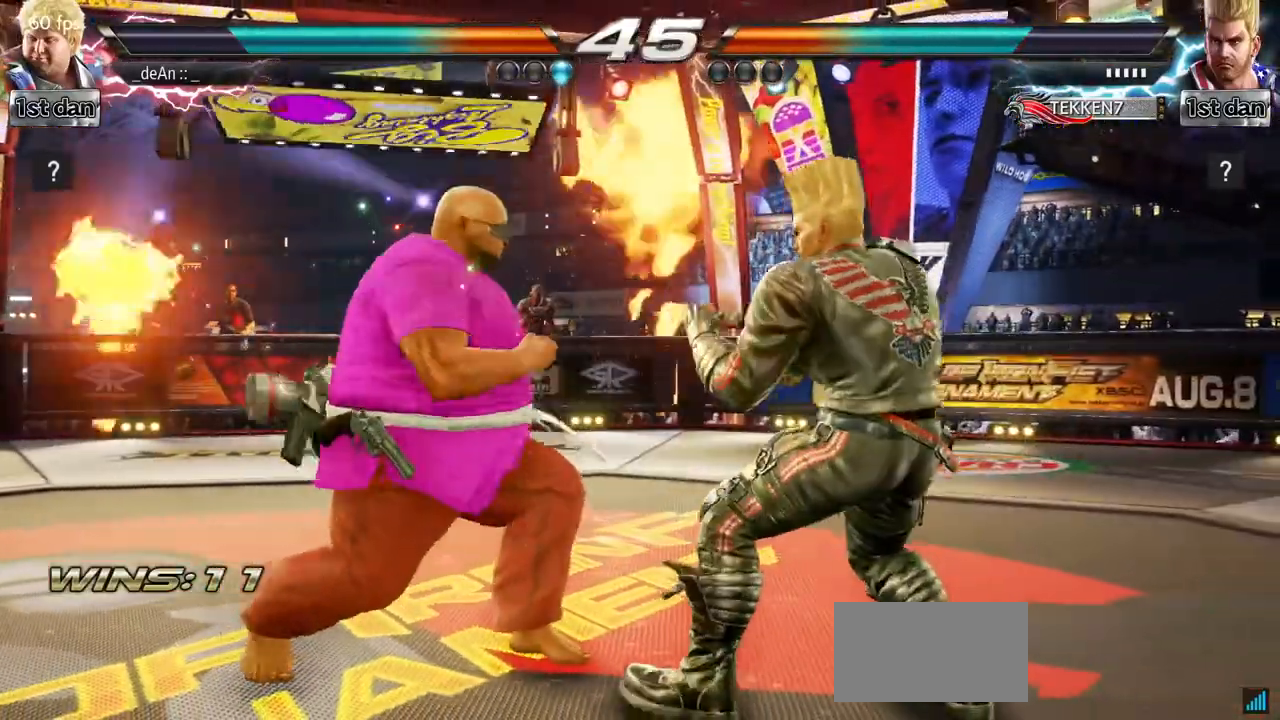
{"dt_ms": 500, "buttons": [], "left_stick": "center", "events": [[33, "left_stick", "down"], [117, "SQUARE", "up"], [133, "CIRCLE", "down"], [233, "left_stick", "center"], [267, "CIRCLE", "up"], [333, "CIRCLE", "down"], [483, "CIRCLE", "up"]]}
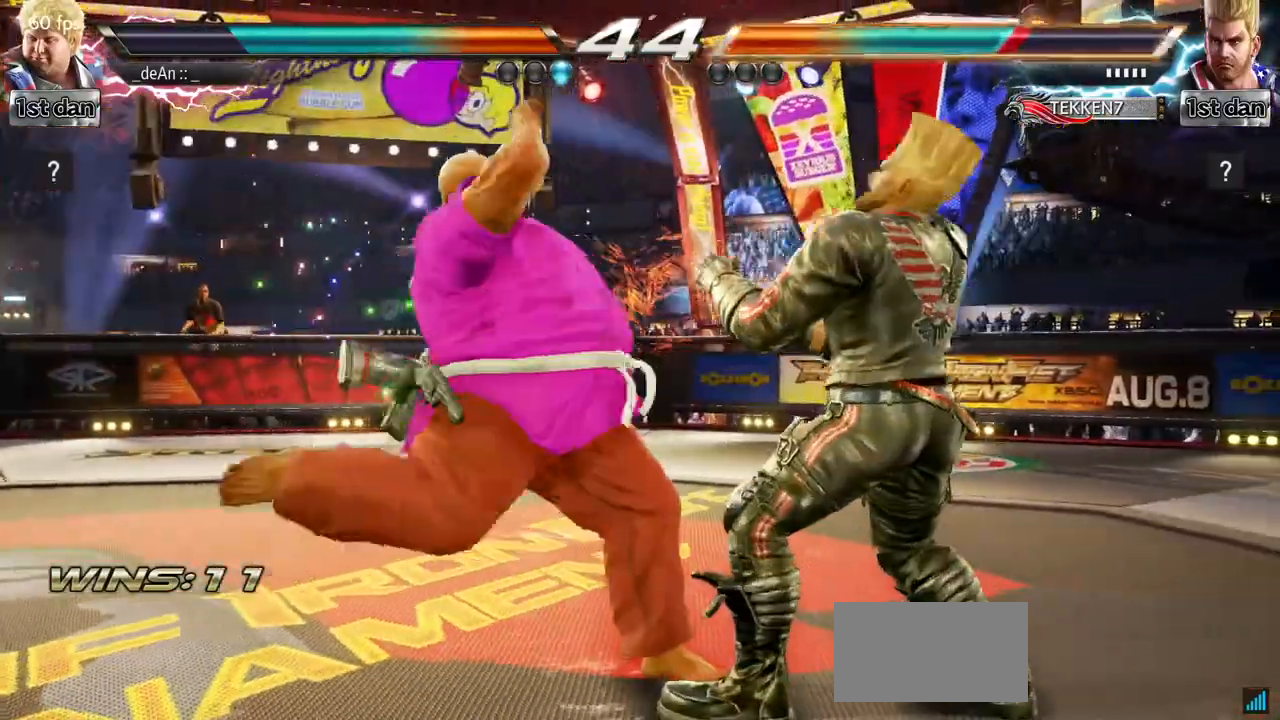
{"dt_ms": 500, "buttons": [], "left_stick": "down-left", "events": [[100, "CIRCLE", "down"], [283, "CIRCLE", "up"], [500, "left_stick", "down-left"]]}
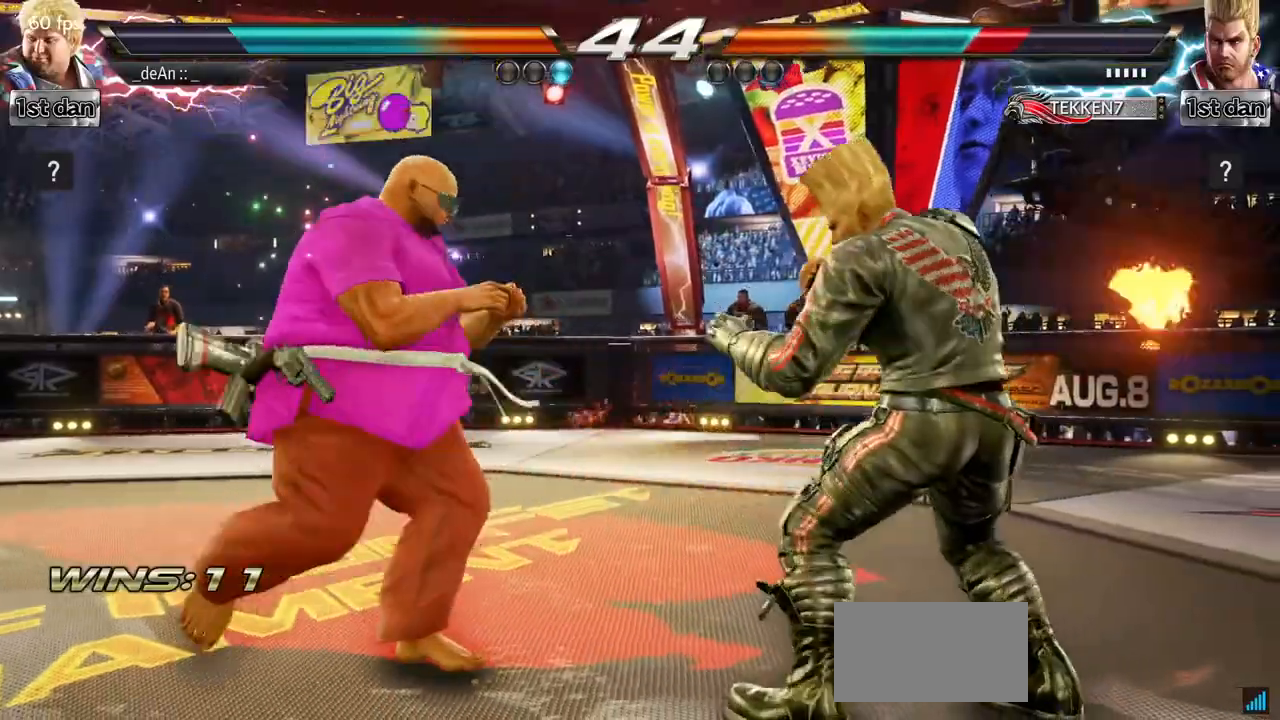
{"dt_ms": 500, "buttons": [], "left_stick": "center", "events": [[50, "SQUARE", "down"], [50, "TRIANGLE", "down"], [117, "SQUARE", "up"], [133, "TRIANGLE", "up"], [267, "left_stick", "center"]]}
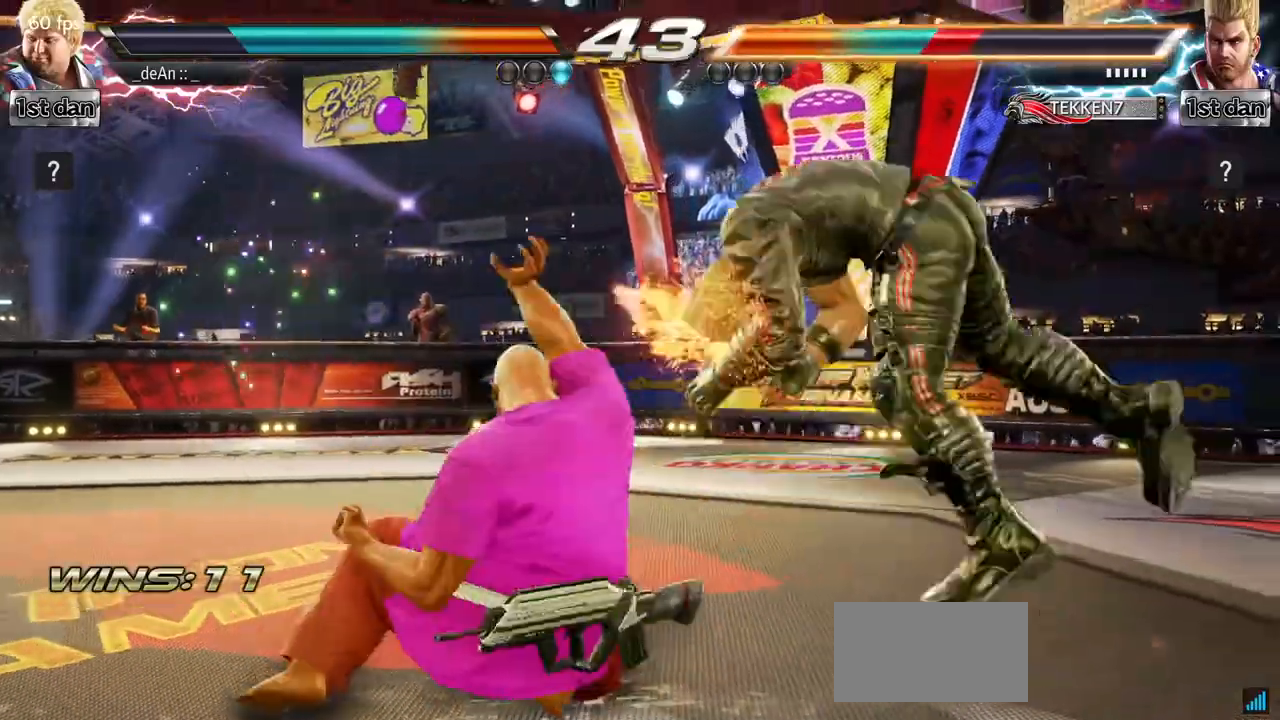
{"dt_ms": 500, "buttons": ["CIRCLE"], "left_stick": "right", "events": [[367, "left_stick", "right"], [383, "CIRCLE", "down"]]}
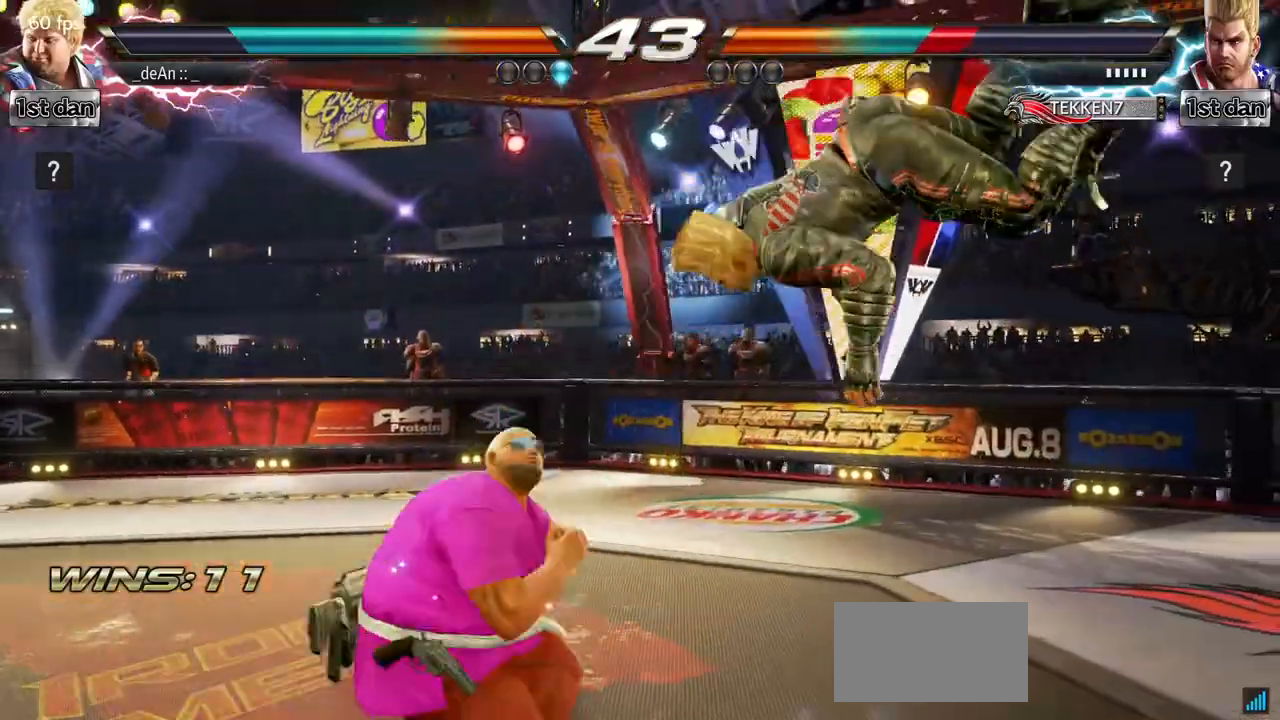
{"dt_ms": 500, "buttons": [], "left_stick": "center", "events": [[17, "CIRCLE", "up"], [133, "left_stick", "center"]]}
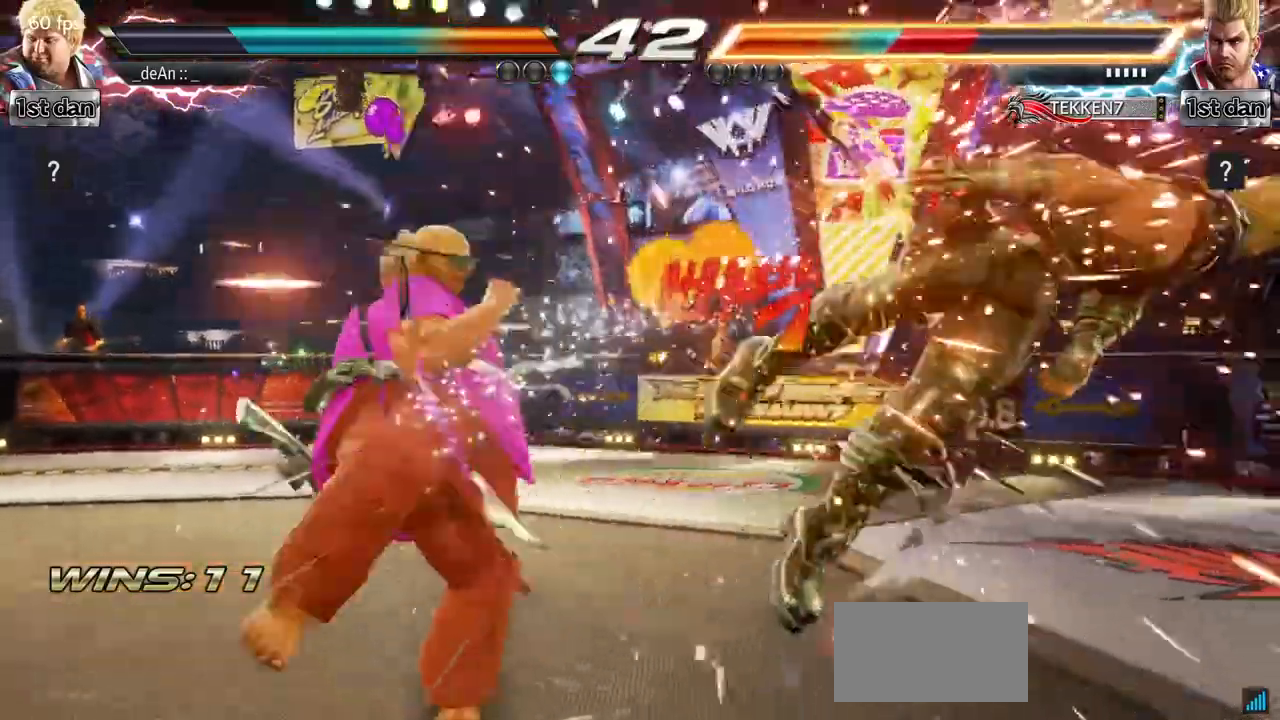
{"dt_ms": 500, "buttons": [], "left_stick": "right", "events": [[233, "left_stick", "right"], [300, "left_stick", "center"], [400, "left_stick", "right"]]}
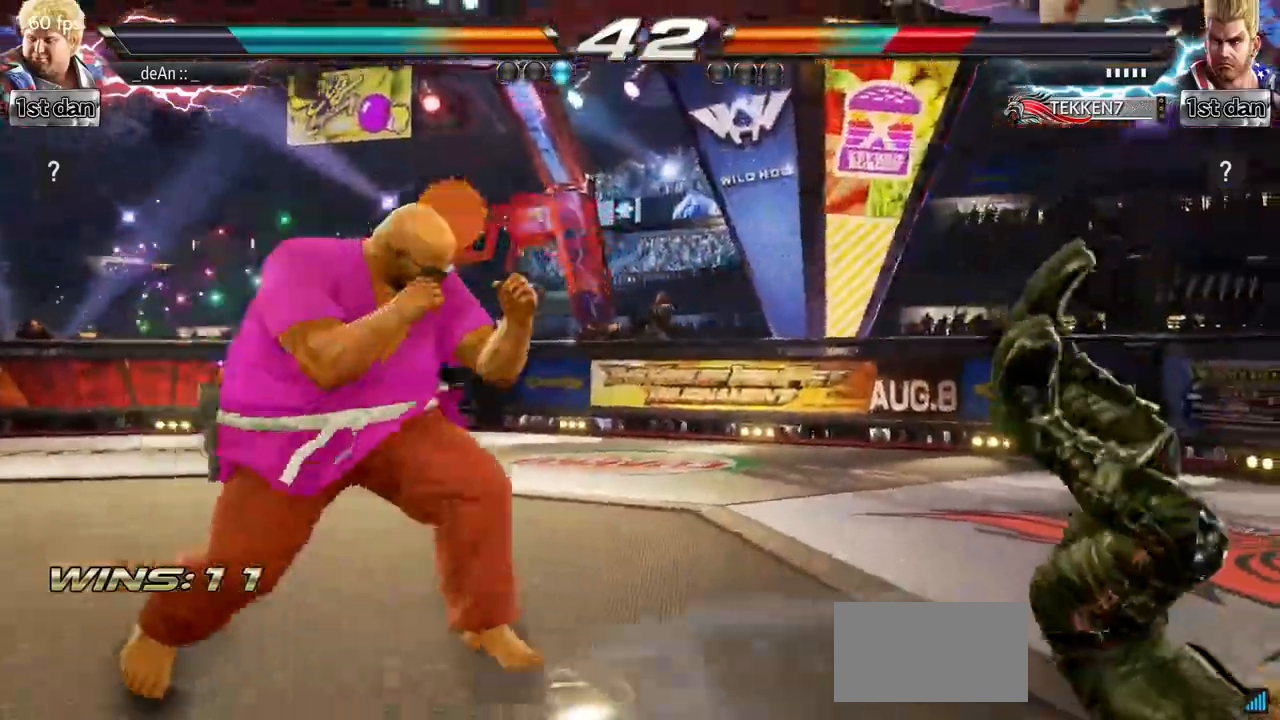
{"dt_ms": 500, "buttons": [], "left_stick": "center", "events": [[17, "CROSS", "down"], [233, "CROSS", "up"], [300, "left_stick", "center"]]}
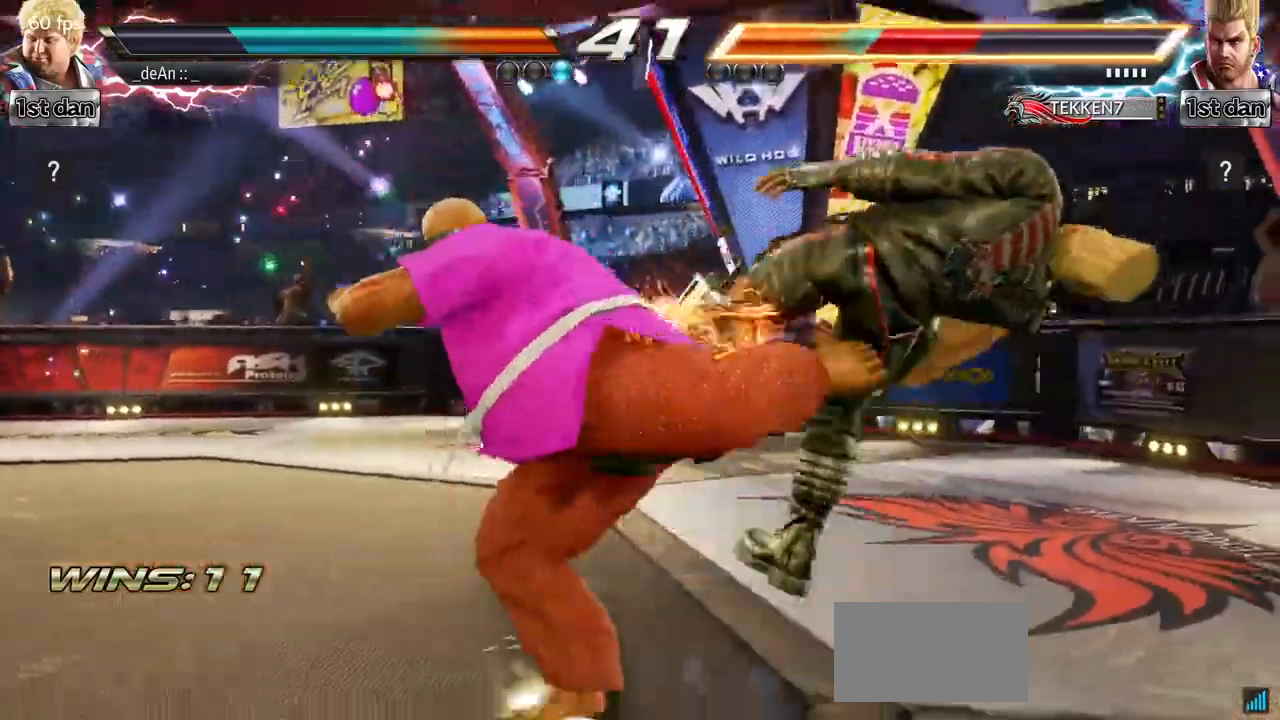
{"dt_ms": 500, "buttons": [], "left_stick": "center", "events": [[133, "left_stick", "down-right"], [217, "SQUARE", "down"], [433, "SQUARE", "up"], [483, "left_stick", "center"]]}
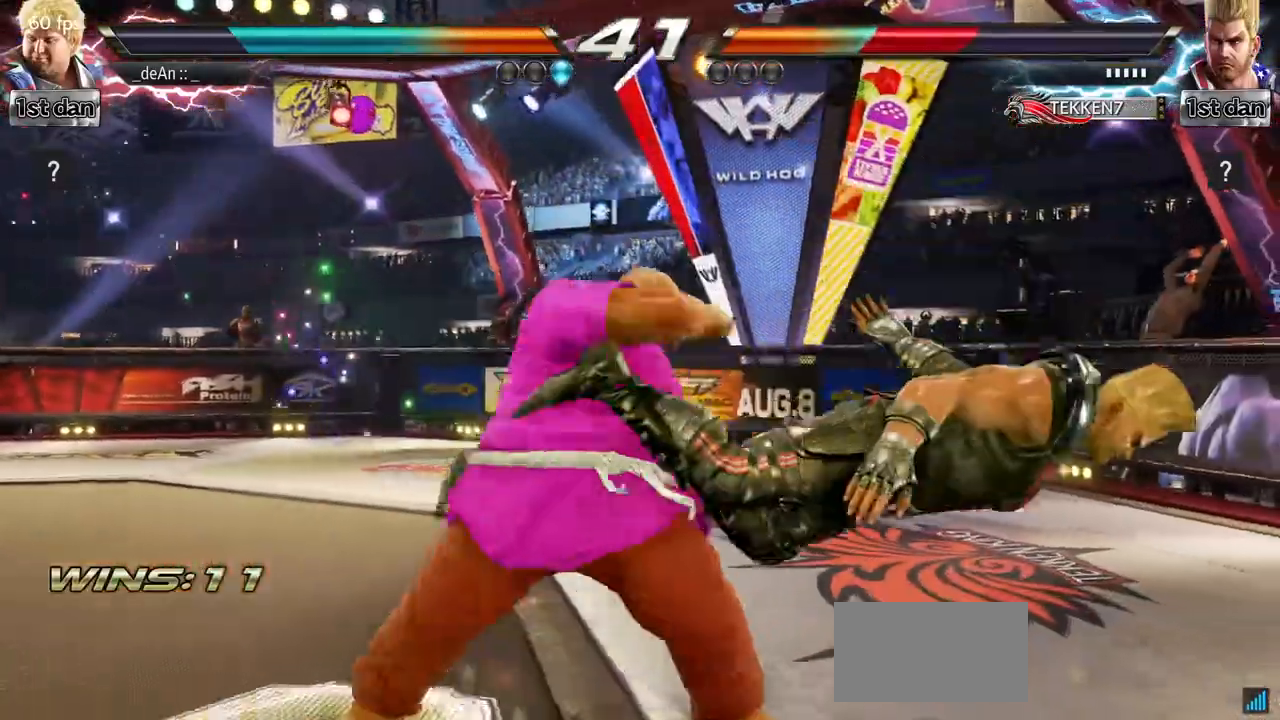
{"dt_ms": 500, "buttons": ["CIRCLE"], "left_stick": "center", "events": [[233, "left_stick", "down"], [317, "TRIANGLE", "down"], [467, "TRIANGLE", "up"], [483, "CIRCLE", "down"], [500, "left_stick", "center"]]}
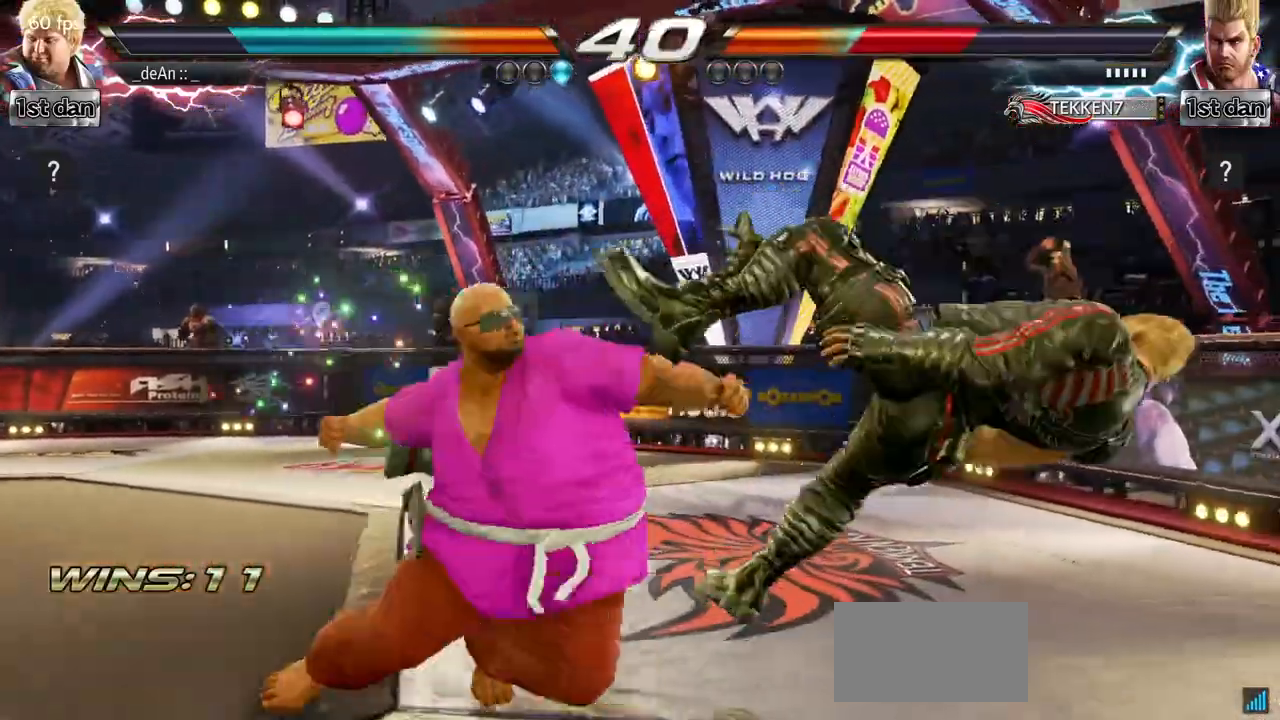
{"dt_ms": 500, "buttons": [], "left_stick": "center", "events": [[83, "CIRCLE", "up"]]}